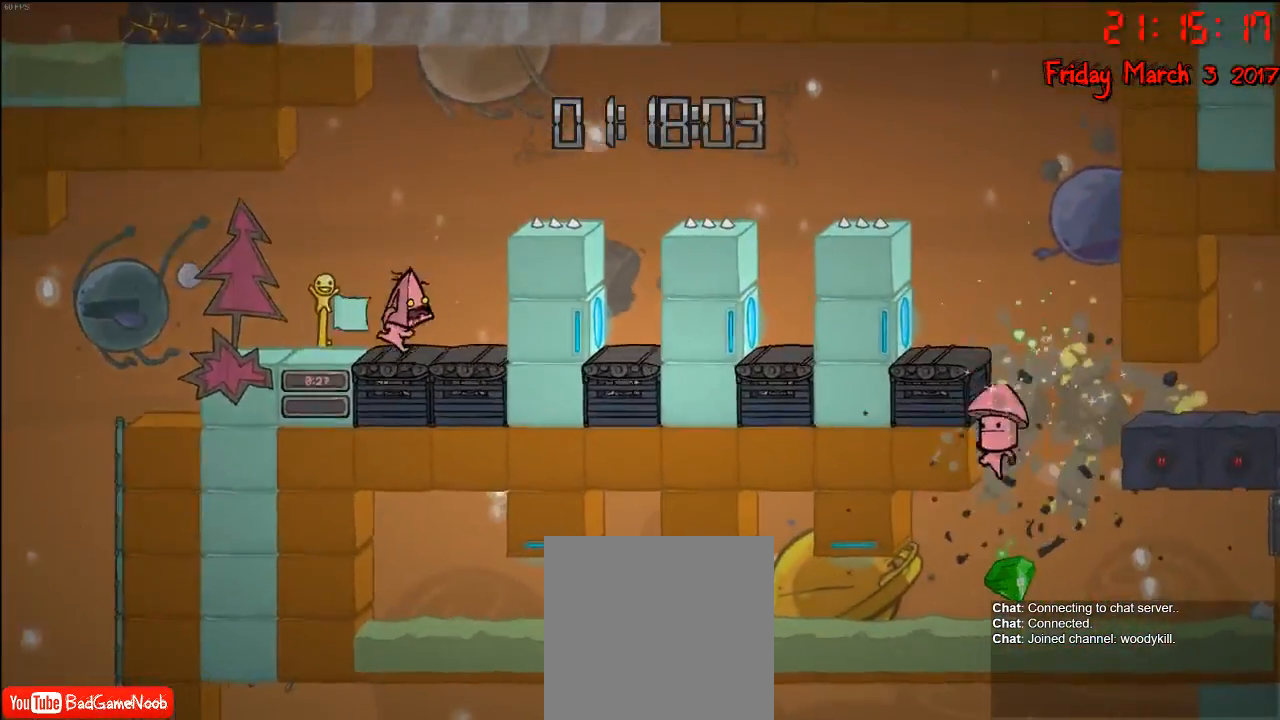
Gameplay with a controller (Xbox layout); each line is a JSON object with the inputs held at the frame after it. "events" lists button and stick changes between this image and that frame as [ms after this image, input, new state], when the widget could be followed in between.
{"buttons": [], "left_stick": "right", "right_stick": "center", "events": [[250, "A", "down"], [417, "A", "up"]]}
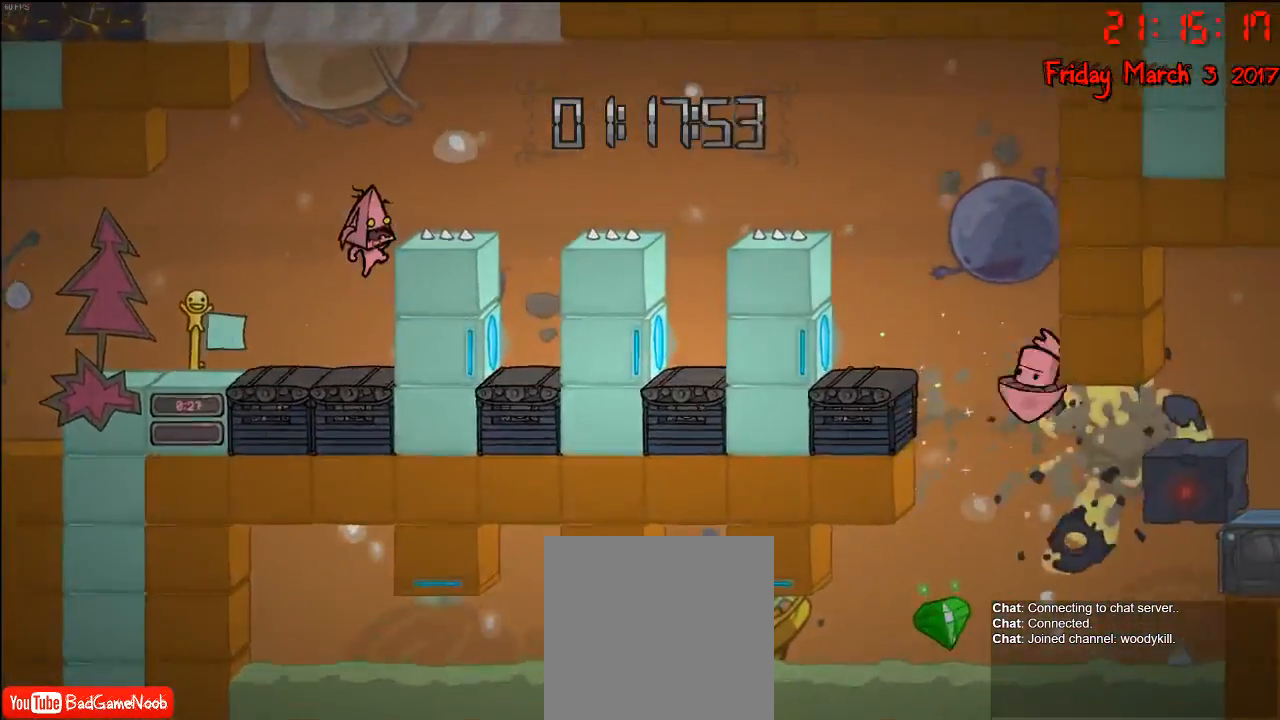
{"buttons": [], "left_stick": "center", "right_stick": "center", "events": [[17, "A", "down"], [350, "A", "up"], [433, "left_stick", "center"]]}
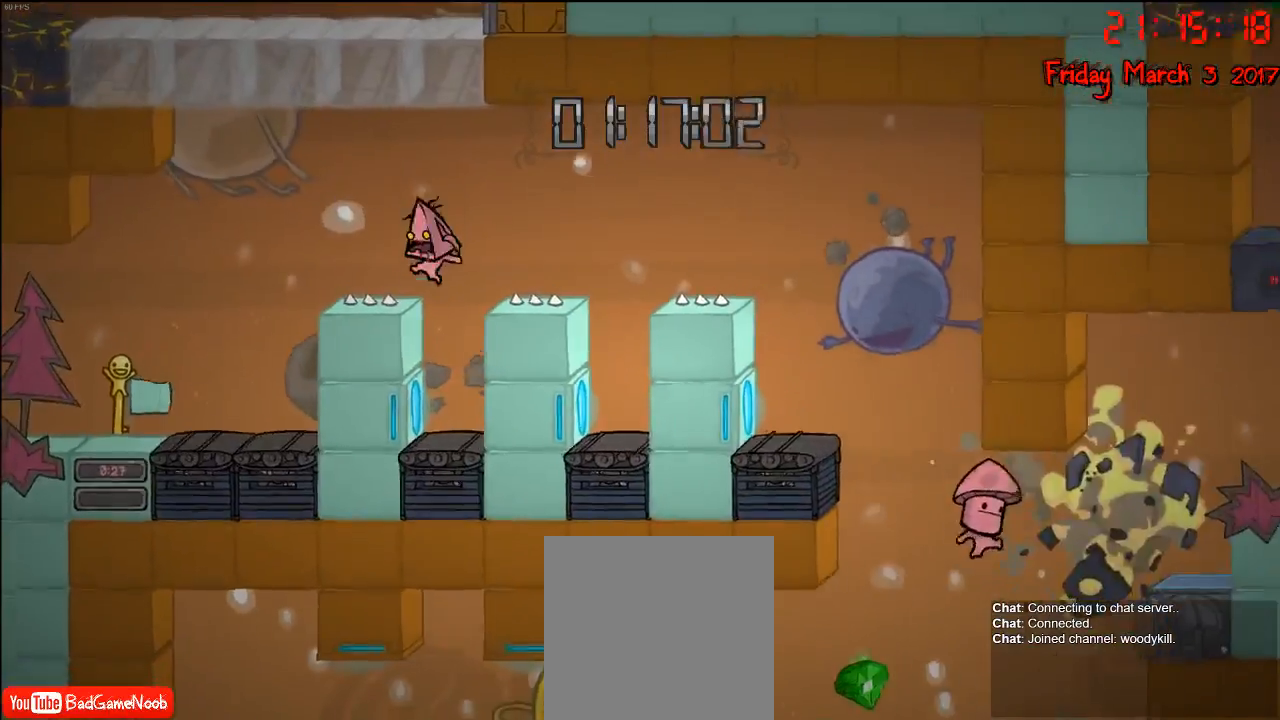
{"buttons": [], "left_stick": "center", "right_stick": "center", "events": [[317, "left_stick", "right"], [450, "left_stick", "center"]]}
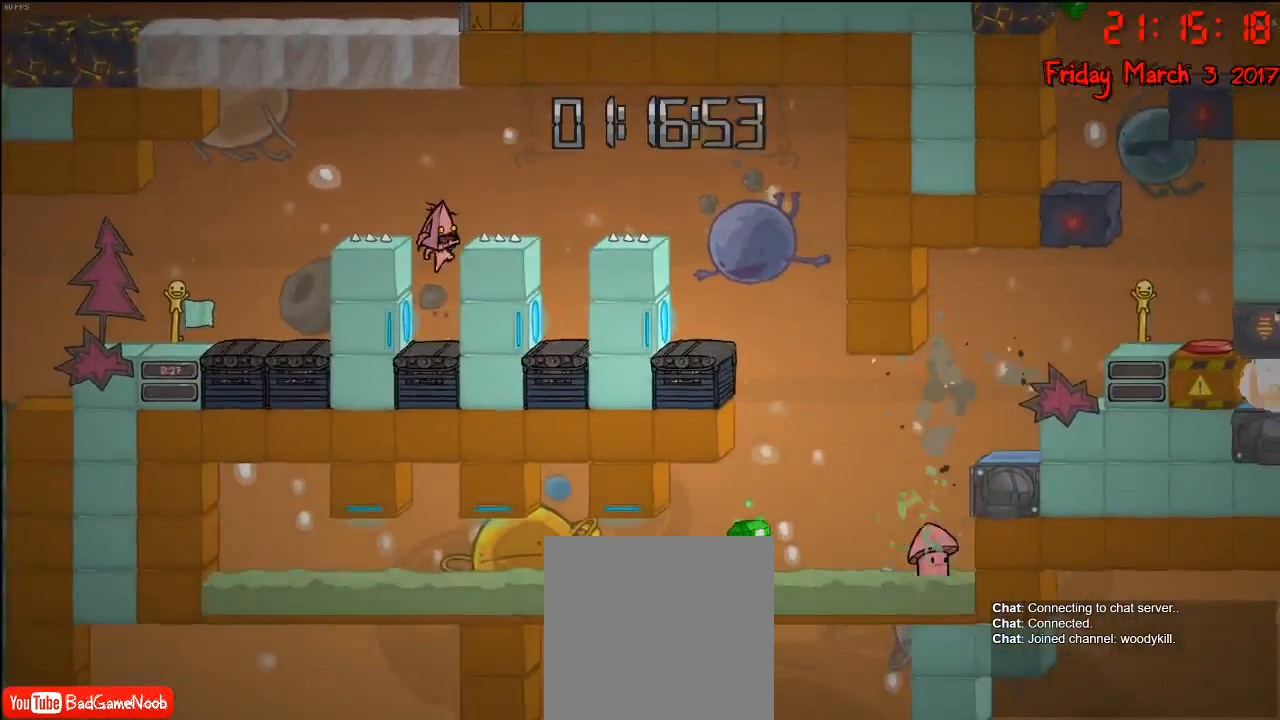
{"buttons": ["A"], "left_stick": "right", "right_stick": "center", "events": [[33, "A", "down"], [217, "A", "up"], [367, "A", "down"], [400, "left_stick", "right"]]}
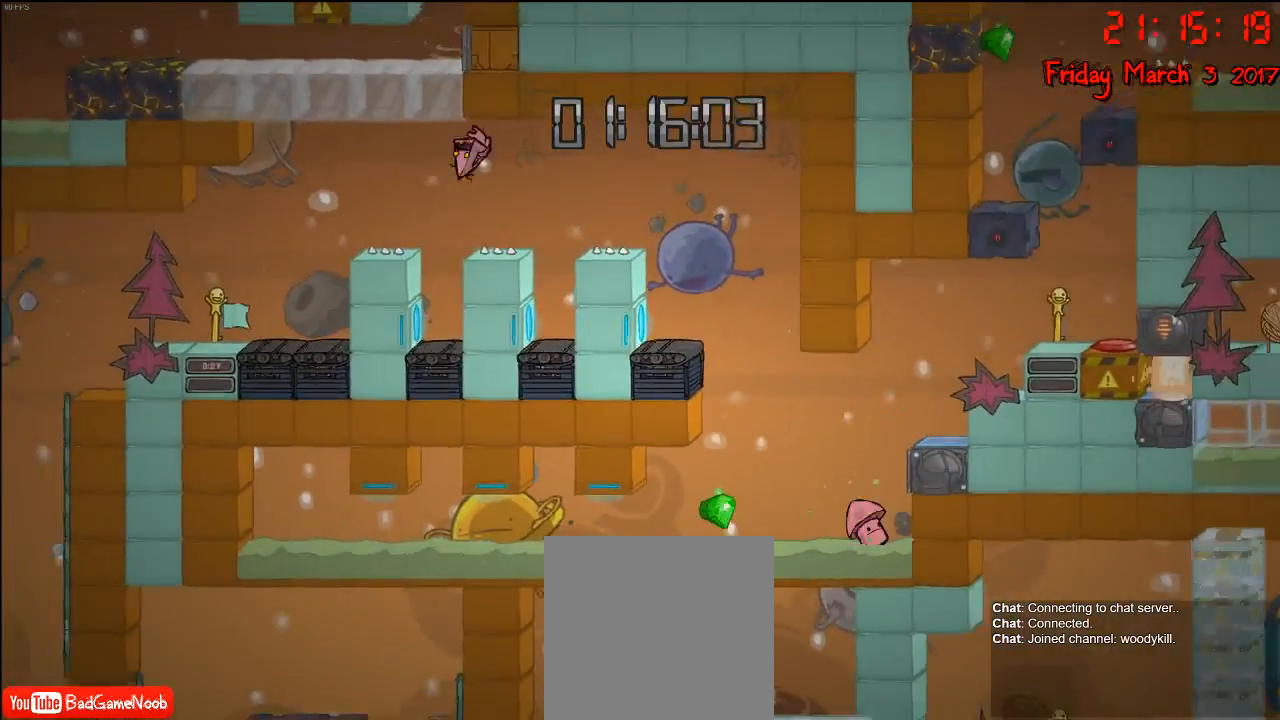
{"buttons": [], "left_stick": "center", "right_stick": "center", "events": [[233, "A", "up"], [467, "left_stick", "center"]]}
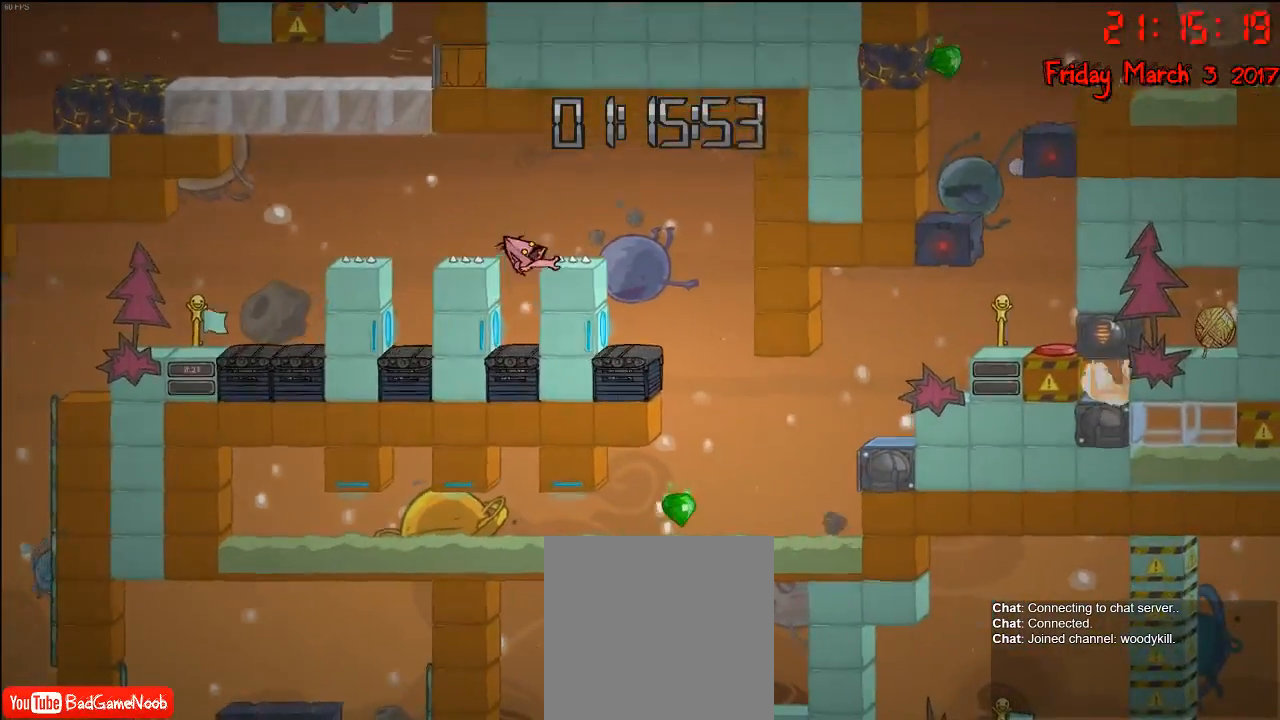
{"buttons": [], "left_stick": "center", "right_stick": "center", "events": [[33, "A", "down"], [200, "A", "up"]]}
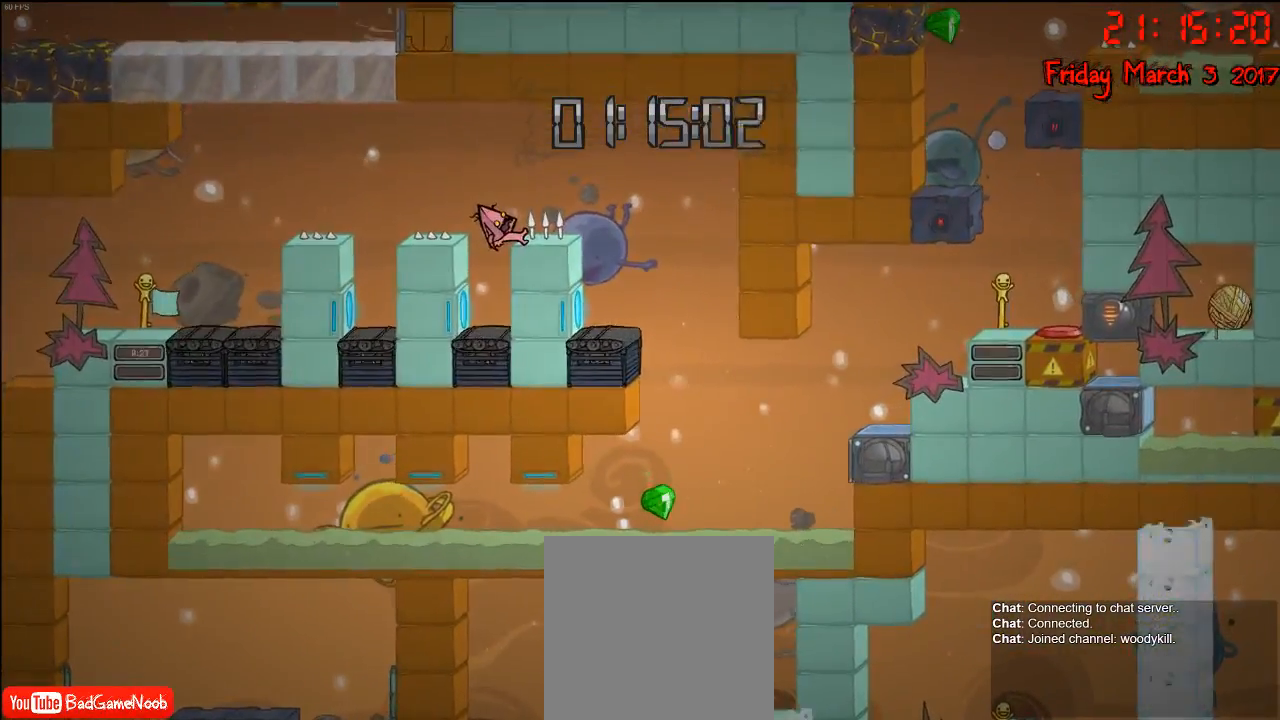
{"buttons": [], "left_stick": "center", "right_stick": "center", "events": []}
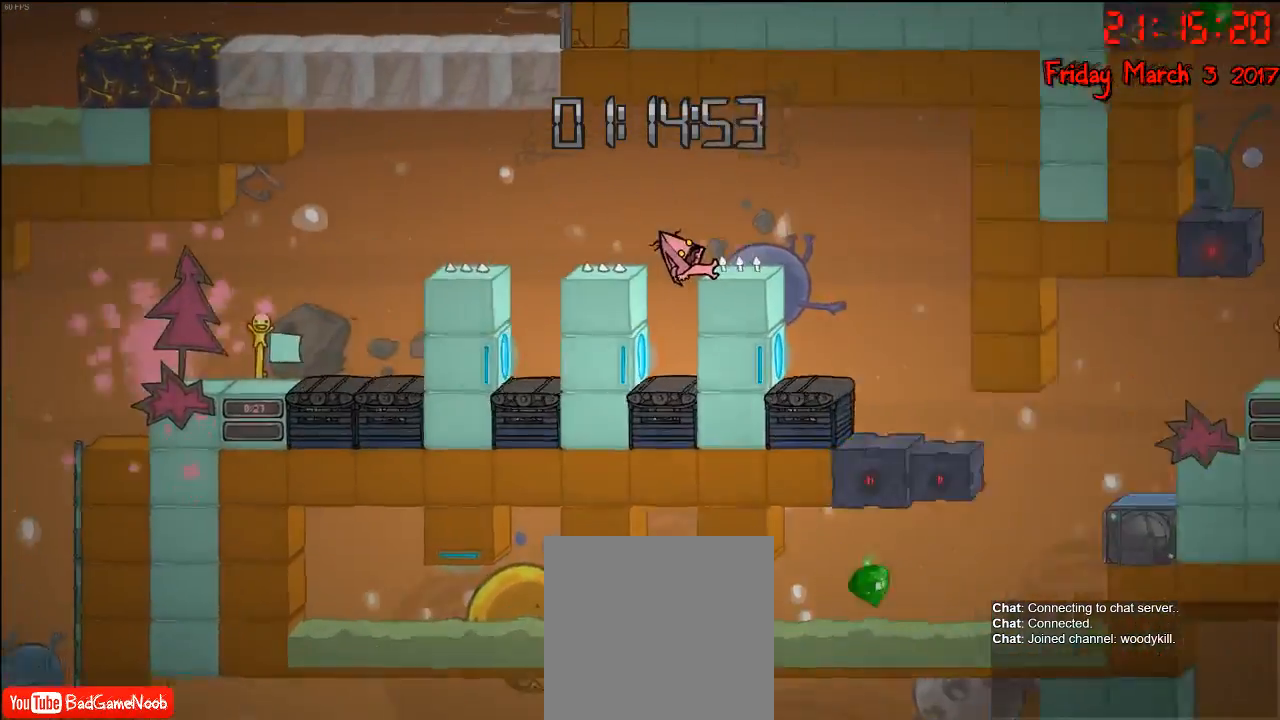
{"buttons": [], "left_stick": "center", "right_stick": "center", "events": []}
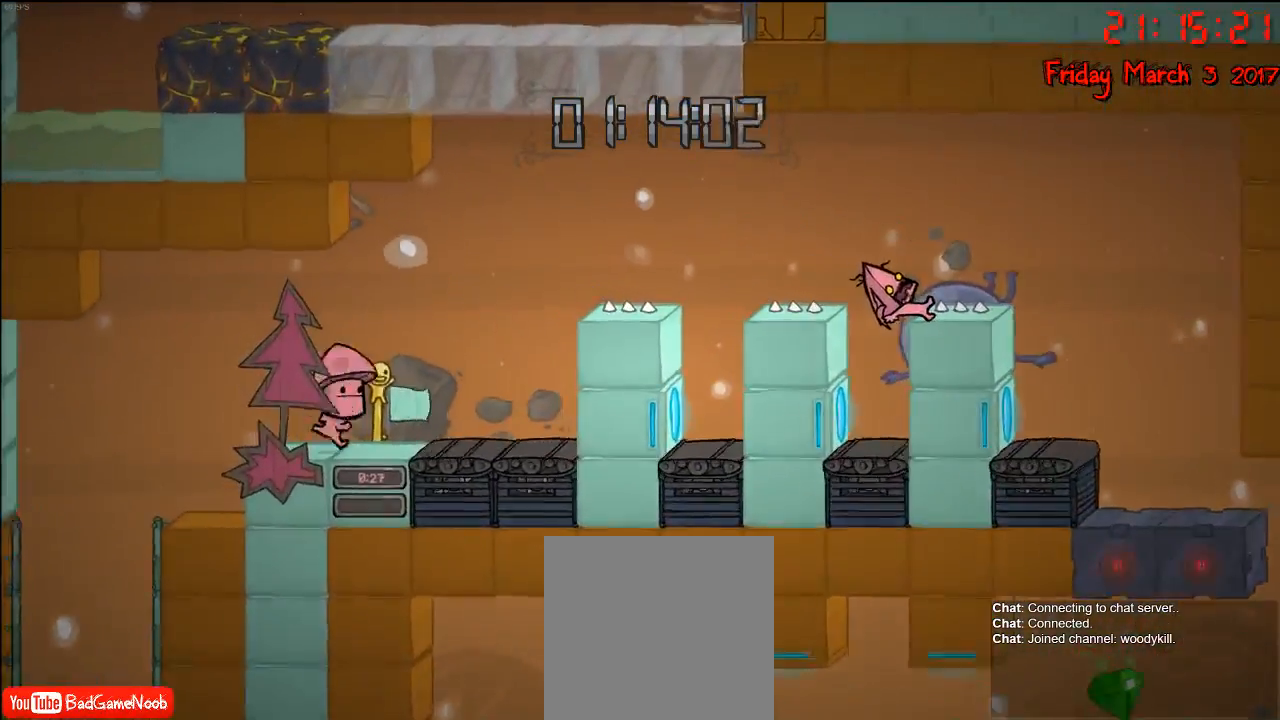
{"buttons": [], "left_stick": "center", "right_stick": "center", "events": []}
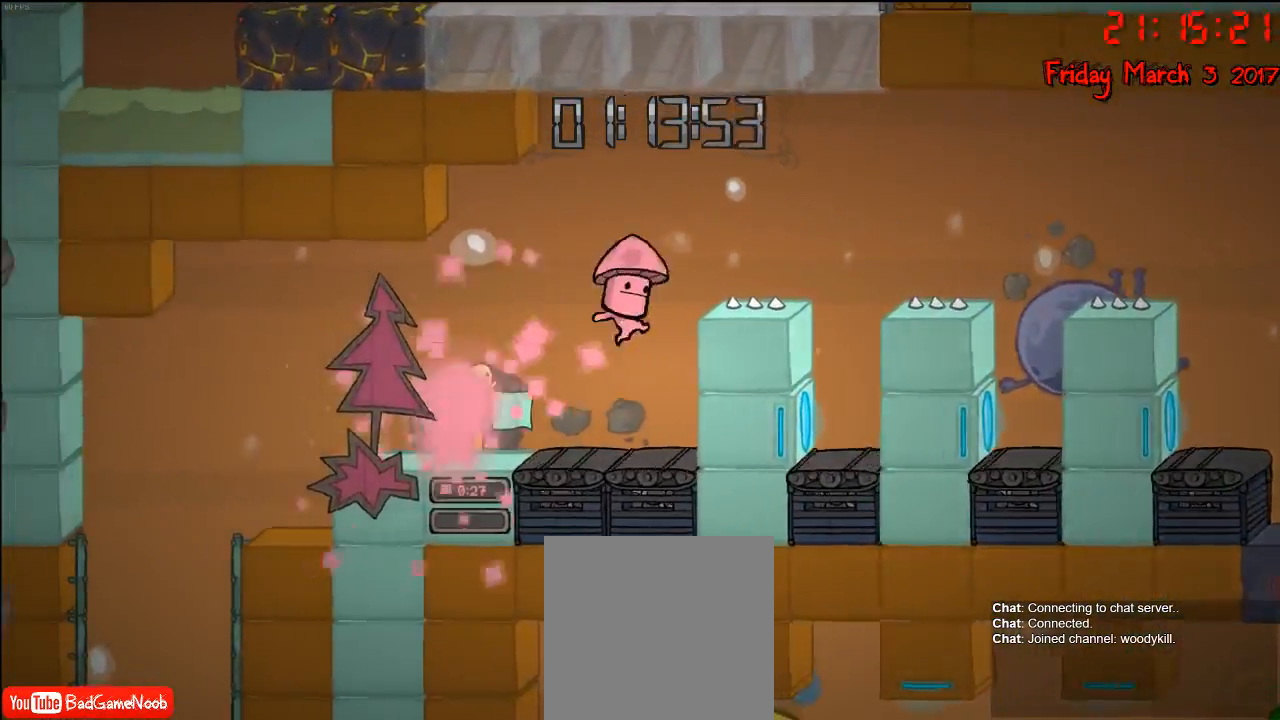
{"buttons": ["A"], "left_stick": "right", "right_stick": "center", "events": [[200, "left_stick", "right"], [317, "A", "down"]]}
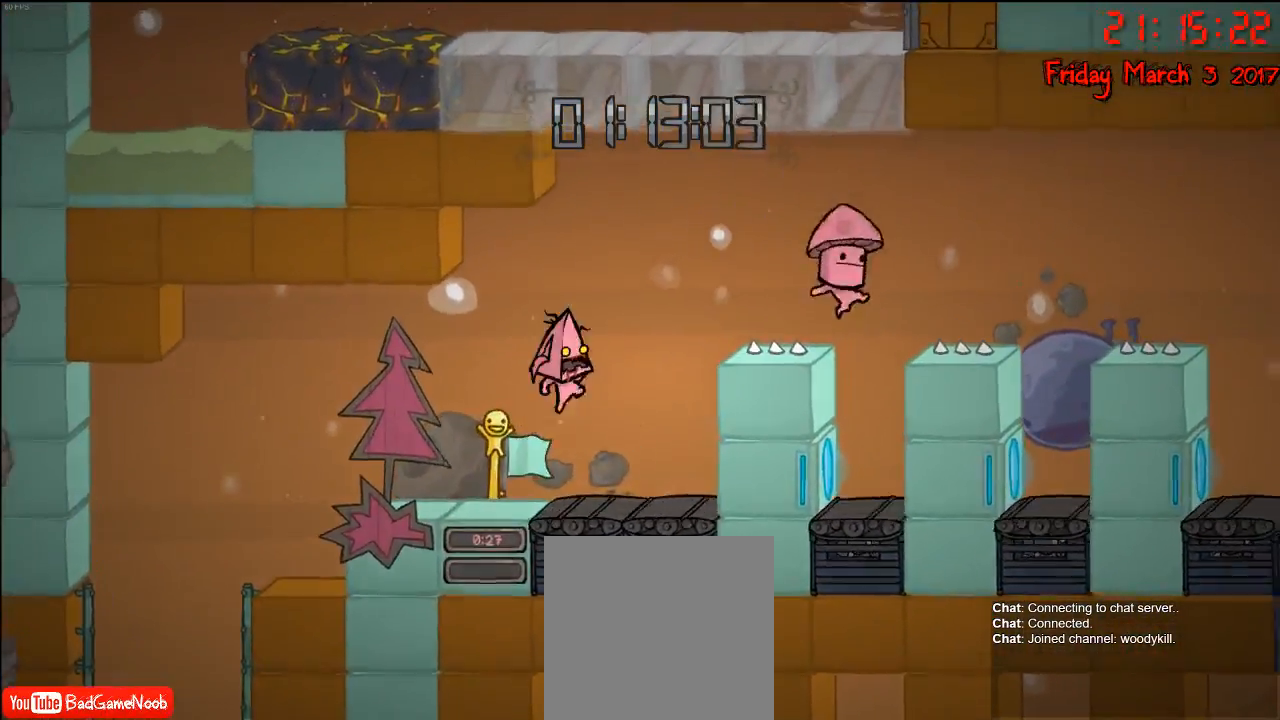
{"buttons": ["A"], "left_stick": "right", "right_stick": "center", "events": [[17, "A", "up"], [150, "A", "down"]]}
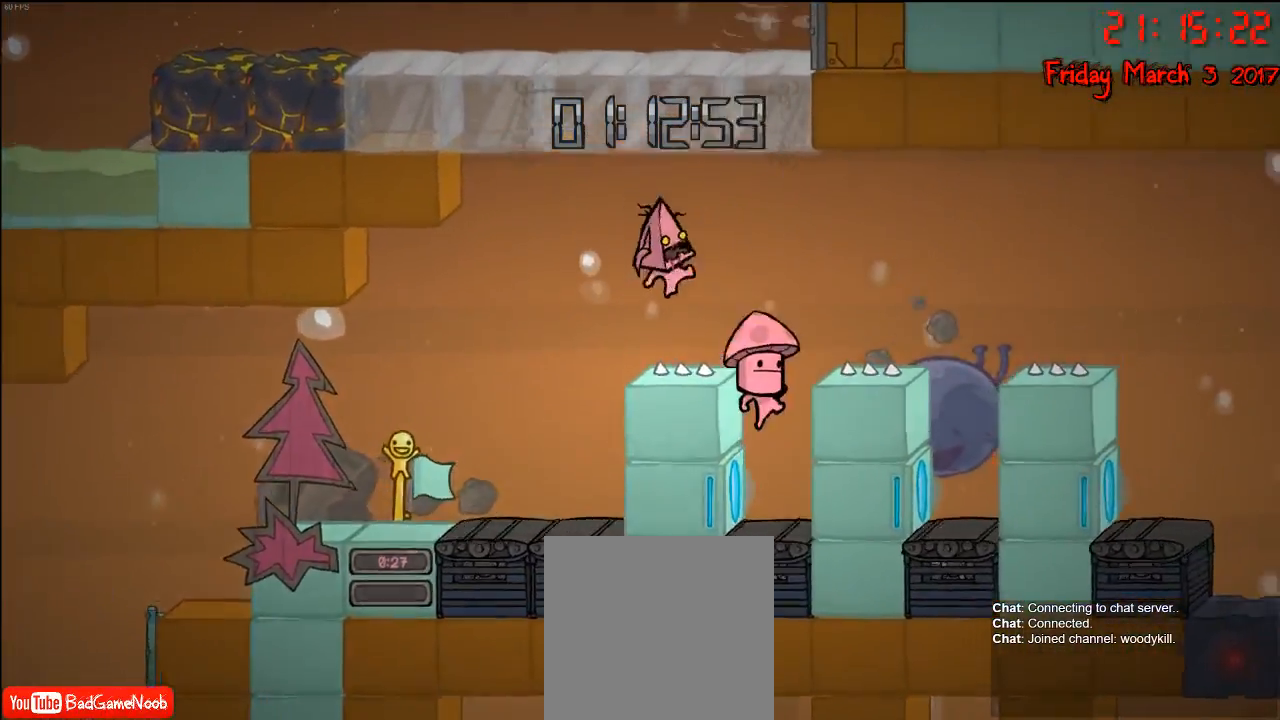
{"buttons": [], "left_stick": "center", "right_stick": "center", "events": [[83, "A", "up"], [400, "left_stick", "center"]]}
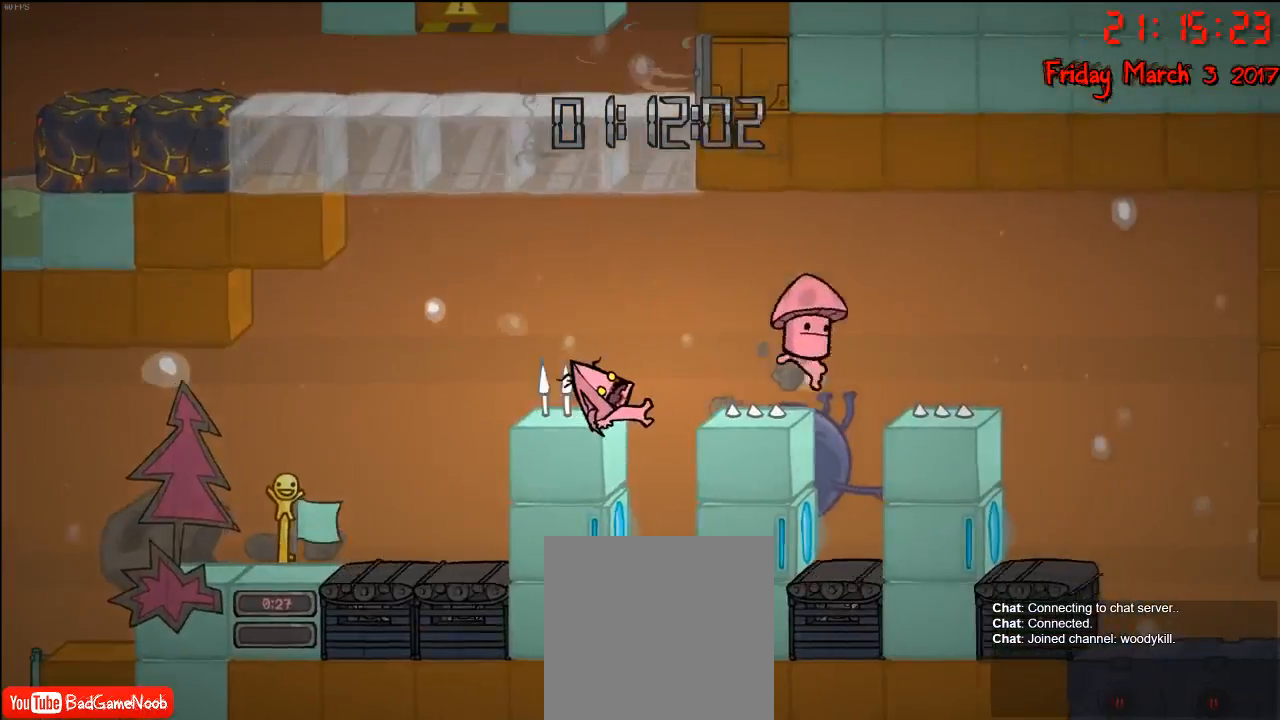
{"buttons": [], "left_stick": "center", "right_stick": "center", "events": []}
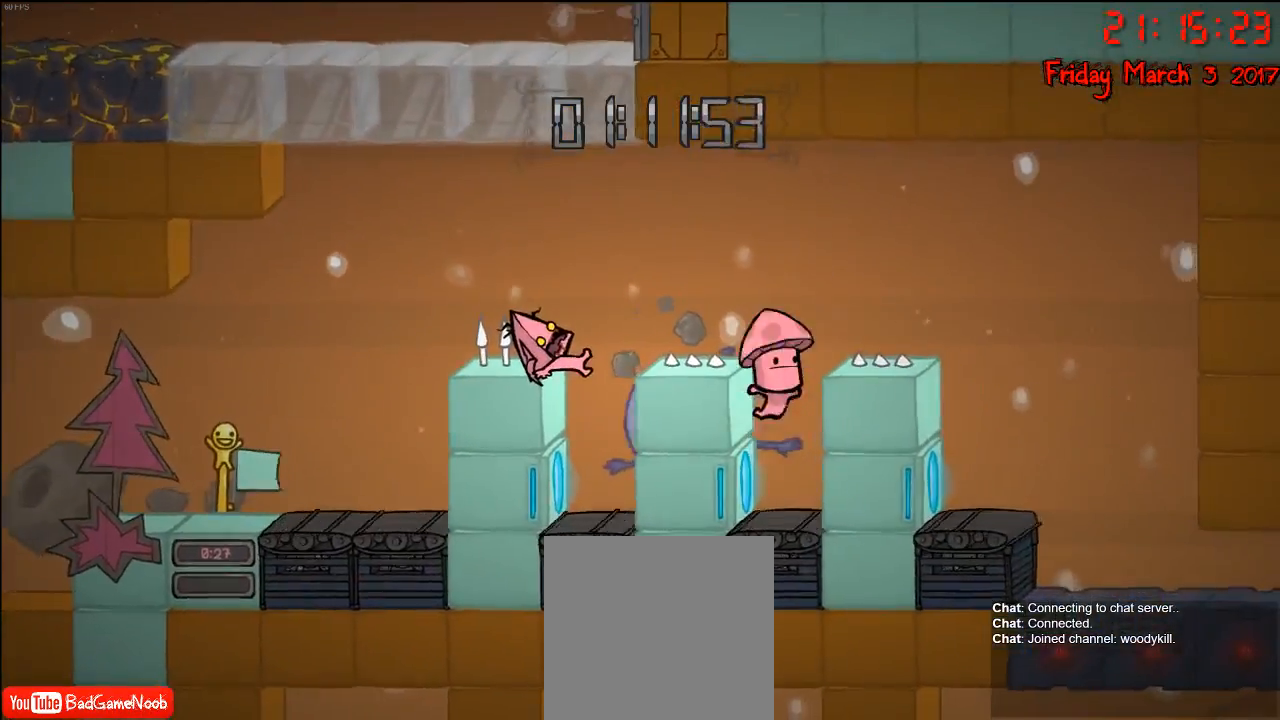
{"buttons": [], "left_stick": "center", "right_stick": "center", "events": []}
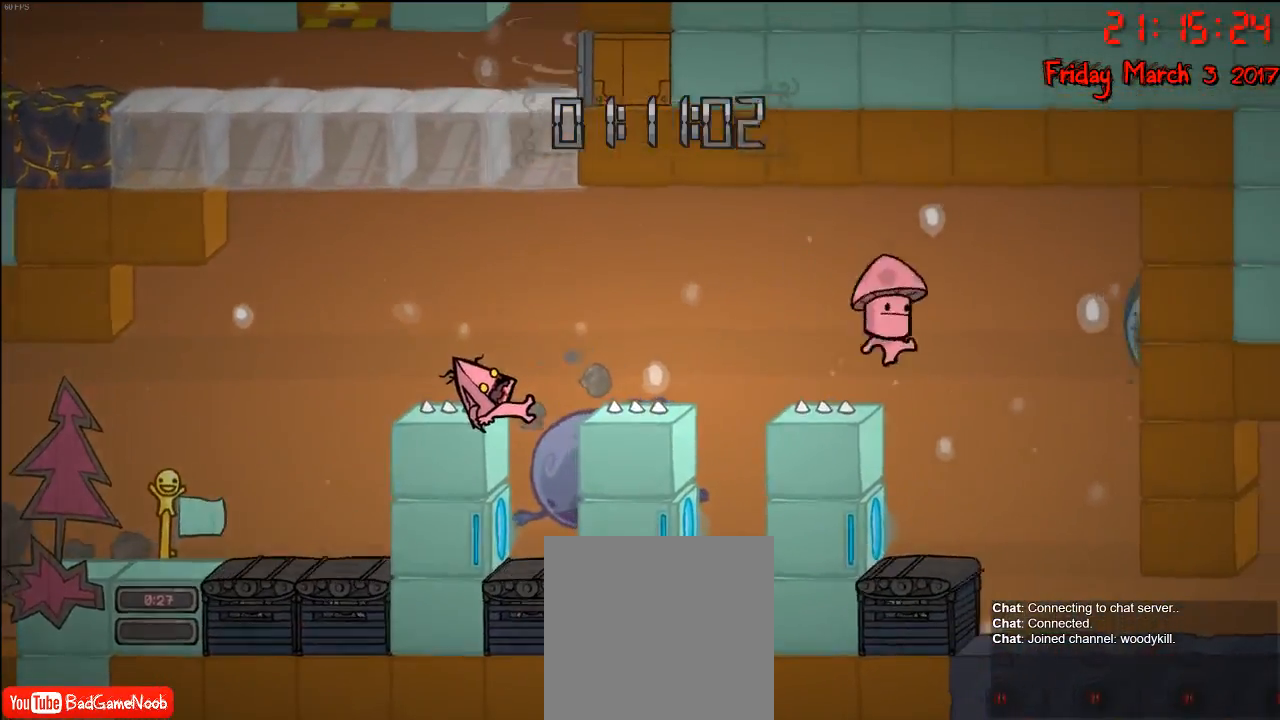
{"buttons": [], "left_stick": "center", "right_stick": "center", "events": []}
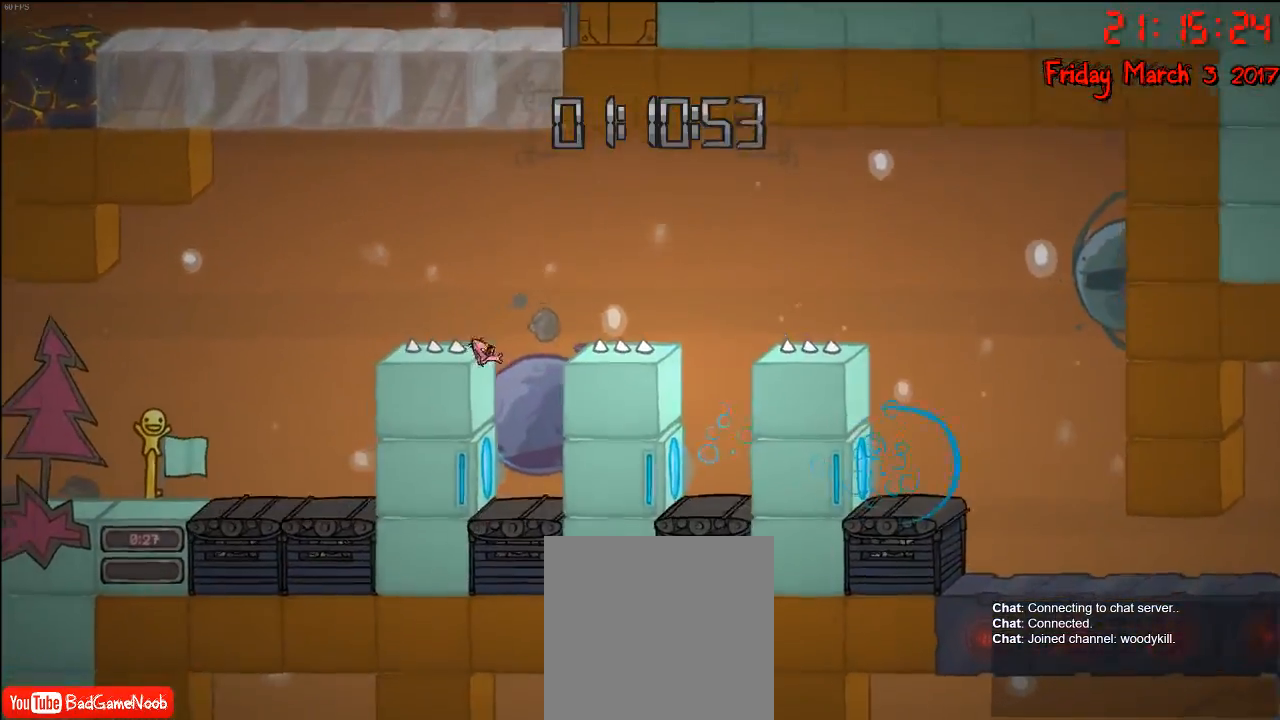
{"buttons": [], "left_stick": "center", "right_stick": "center", "events": []}
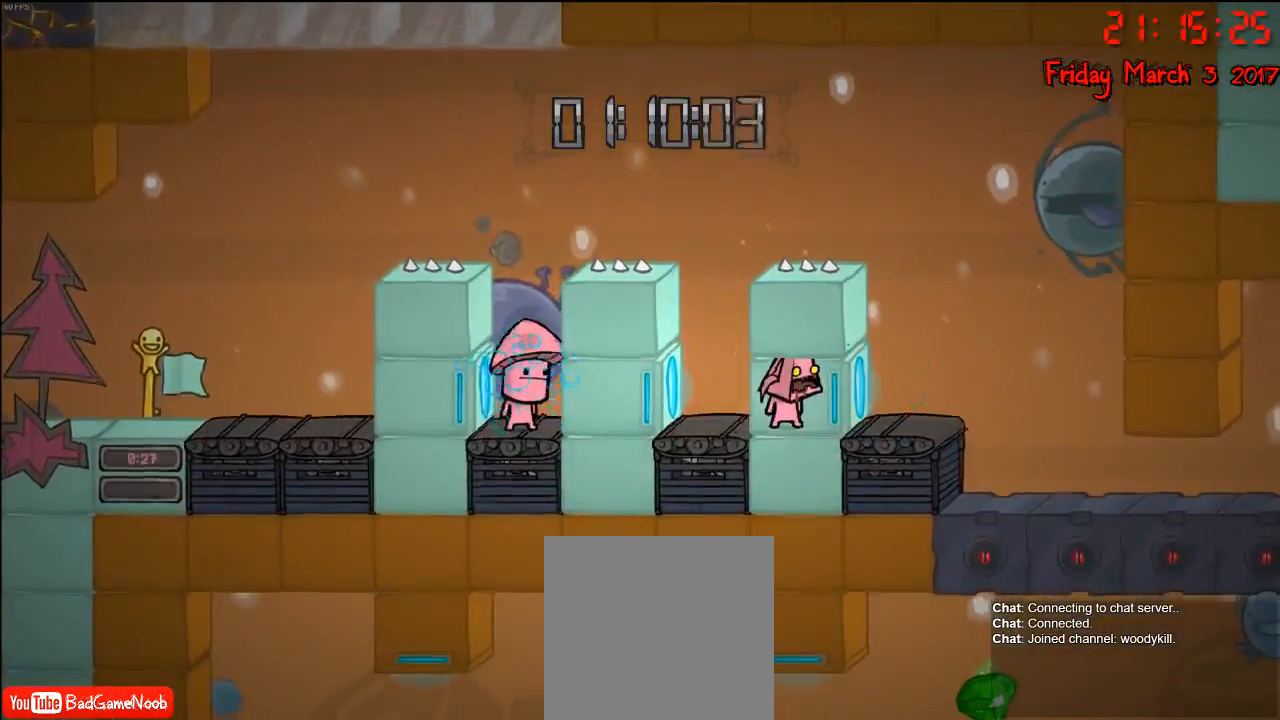
{"buttons": [], "left_stick": "right", "right_stick": "center", "events": [[467, "left_stick", "right"]]}
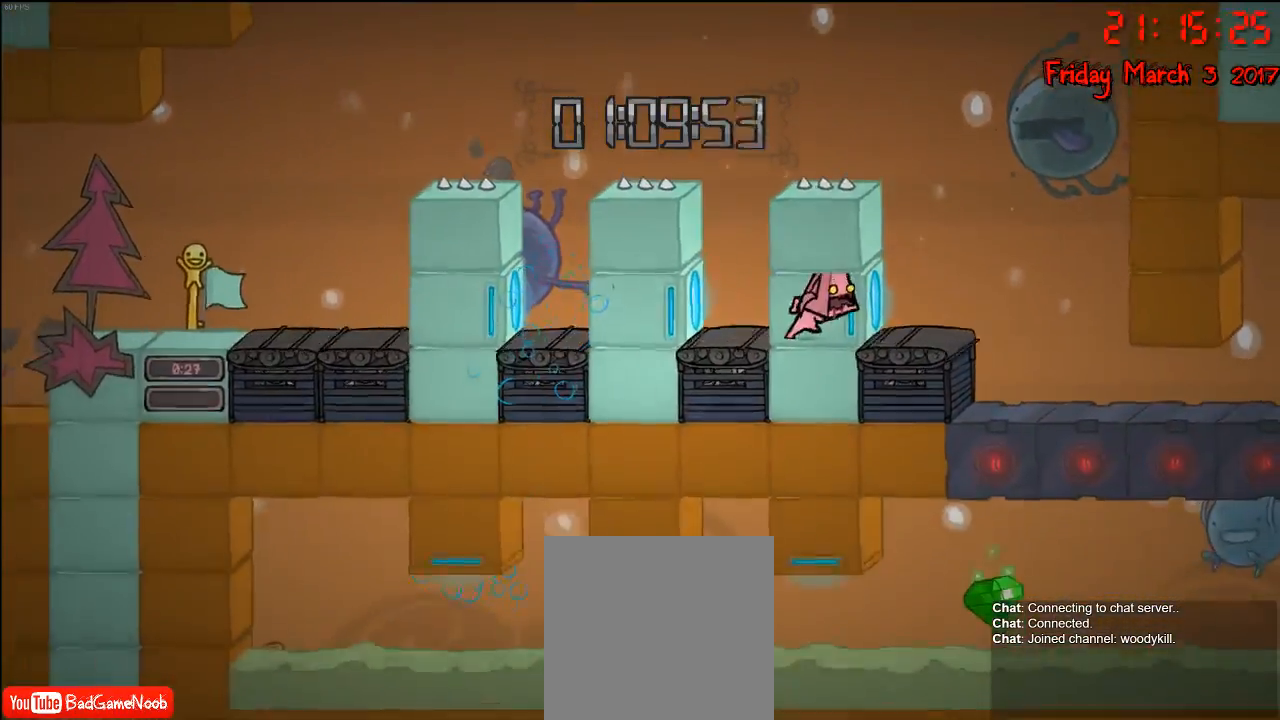
{"buttons": [], "left_stick": "center", "right_stick": "center", "events": [[200, "left_stick", "center"]]}
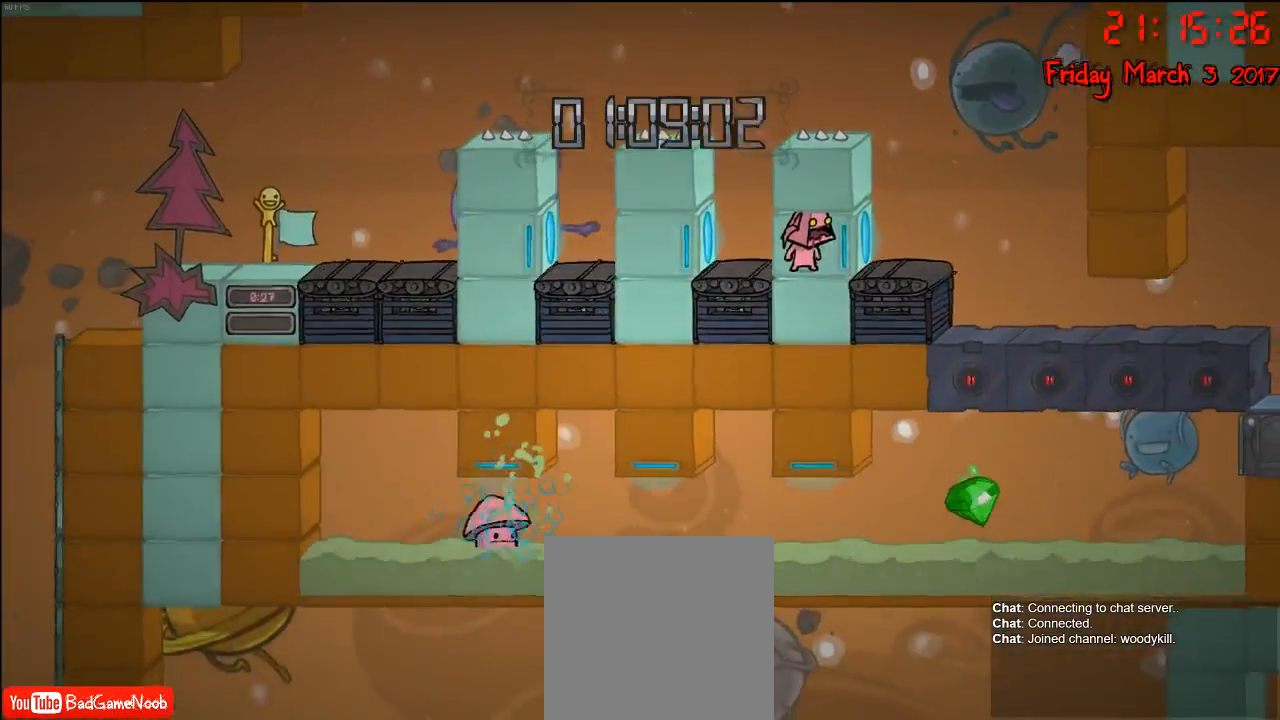
{"buttons": [], "left_stick": "right", "right_stick": "center", "events": [[33, "left_stick", "right"], [183, "left_stick", "left"], [367, "left_stick", "right"]]}
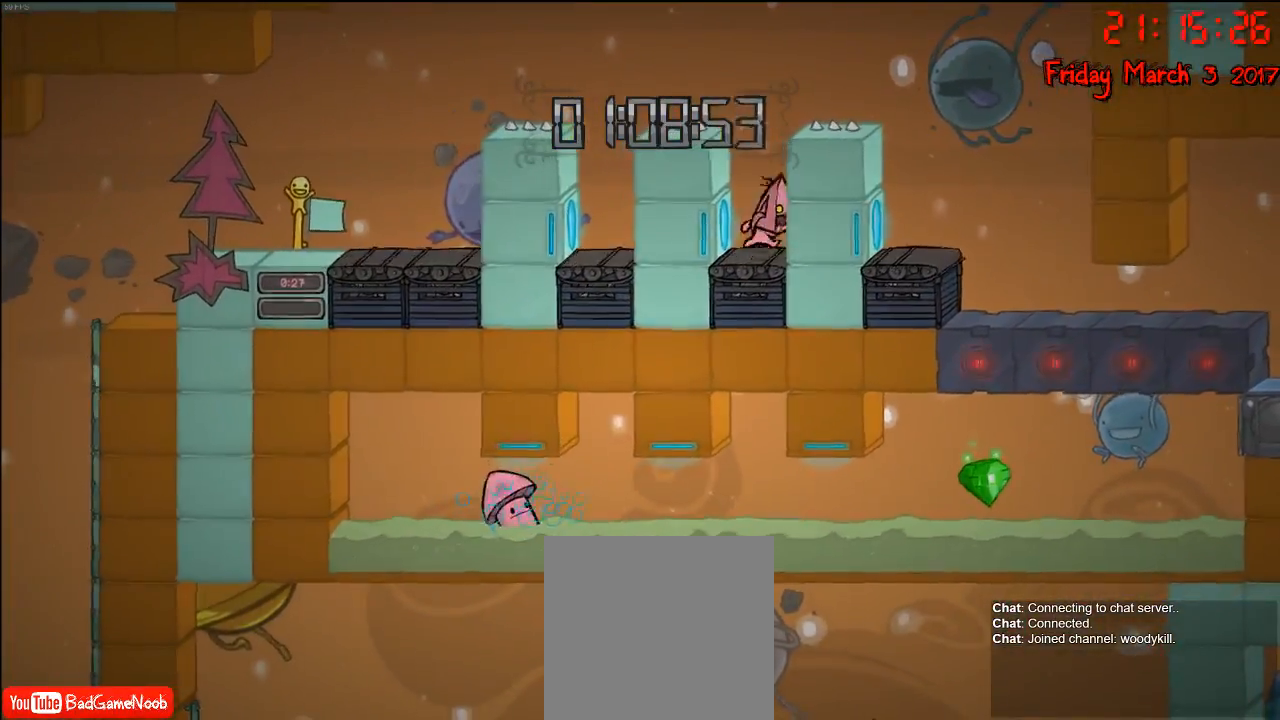
{"buttons": ["A"], "left_stick": "right", "right_stick": "center", "events": [[17, "left_stick", "center"], [317, "A", "down"], [317, "left_stick", "right"]]}
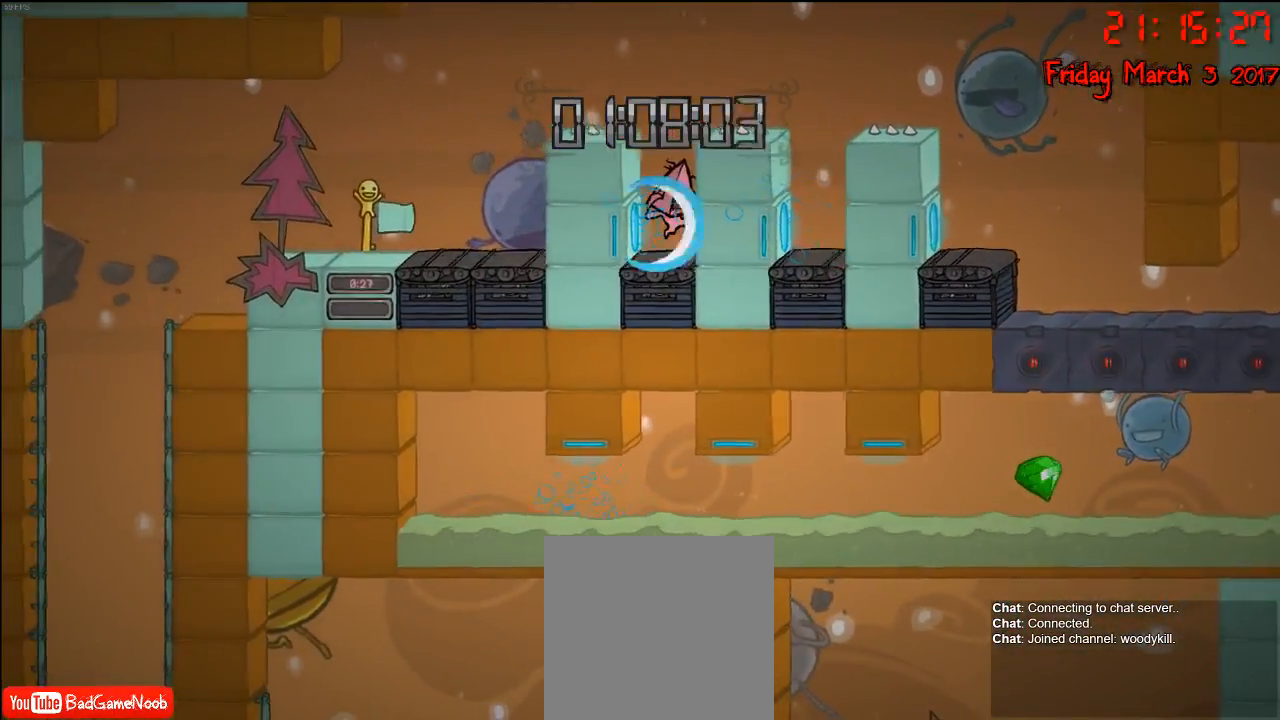
{"buttons": [], "left_stick": "right", "right_stick": "center", "events": [[17, "A", "up"], [117, "left_stick", "center"], [200, "left_stick", "right"]]}
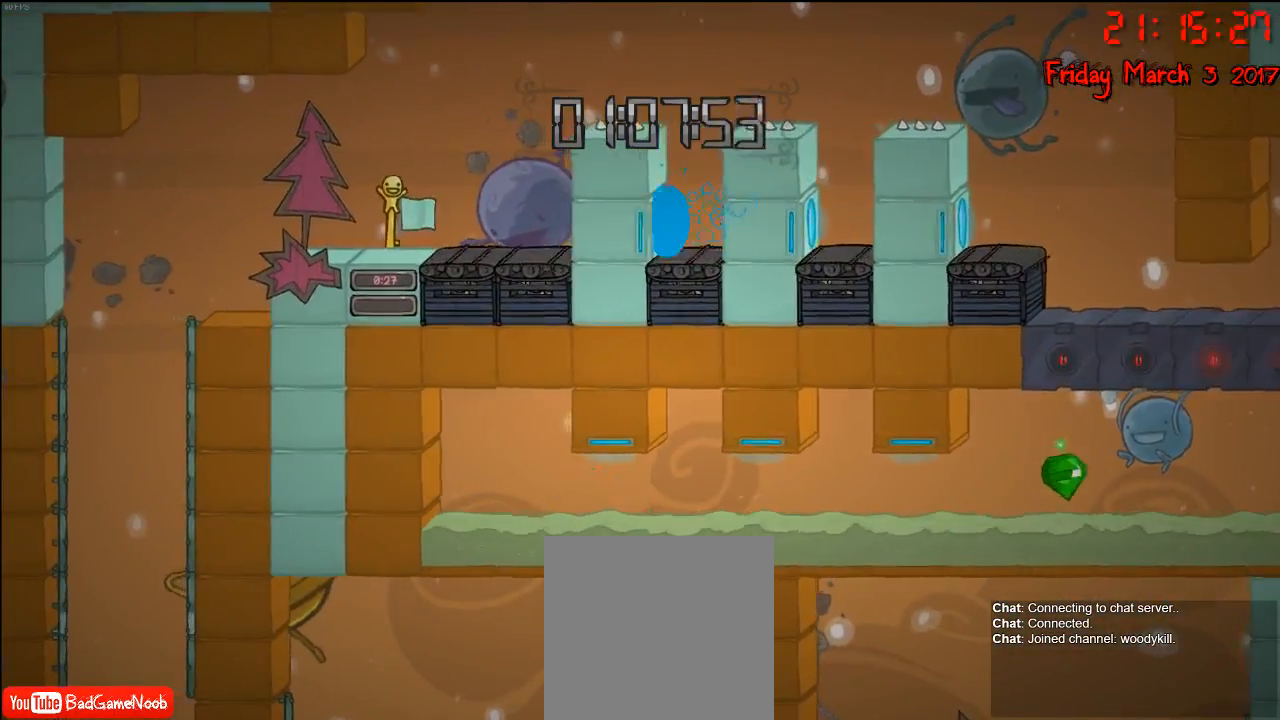
{"buttons": [], "left_stick": "right", "right_stick": "center", "events": [[33, "A", "down"], [217, "A", "up"]]}
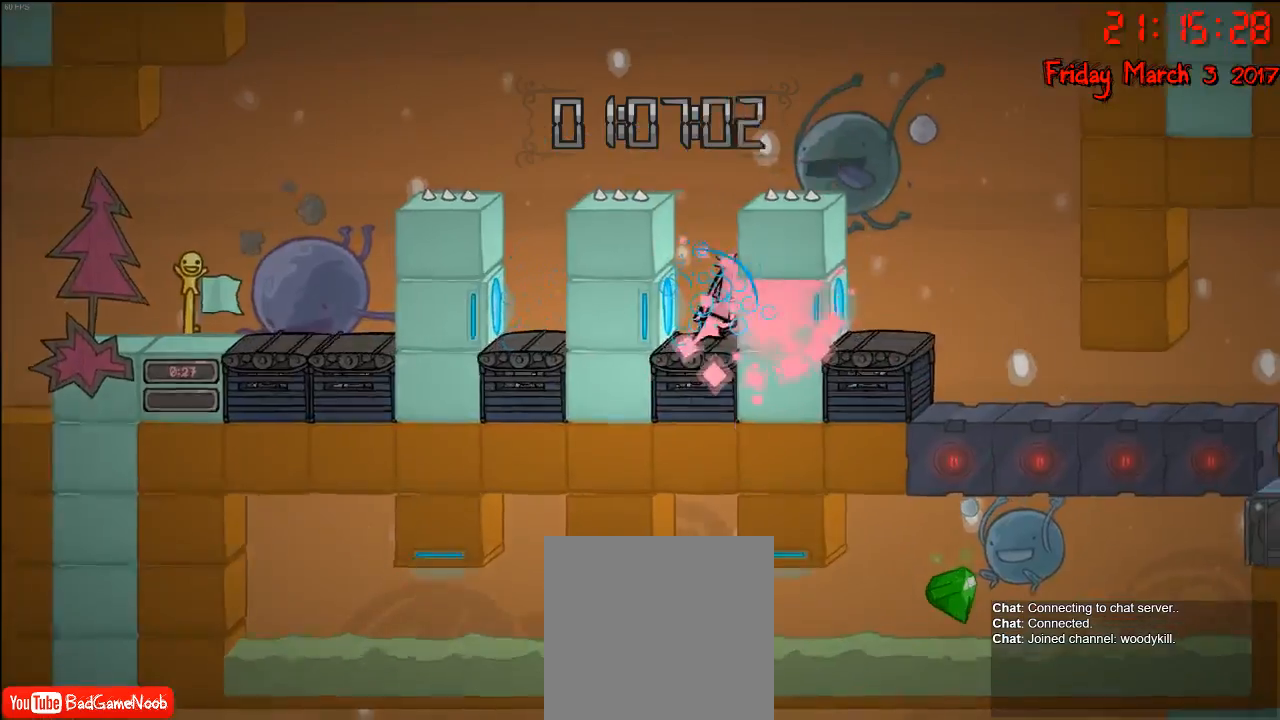
{"buttons": [], "left_stick": "right", "right_stick": "center", "events": [[167, "A", "down"], [367, "A", "up"]]}
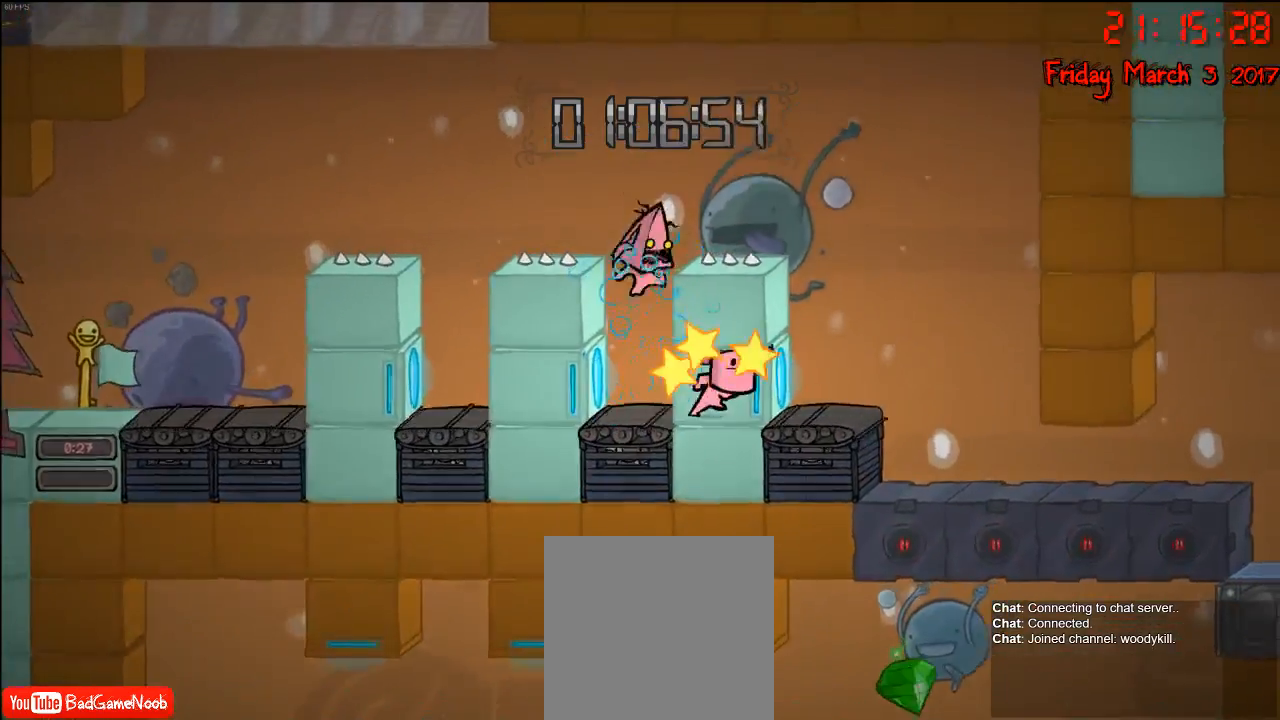
{"buttons": [], "left_stick": "right", "right_stick": "center", "events": [[17, "A", "down"], [417, "A", "up"]]}
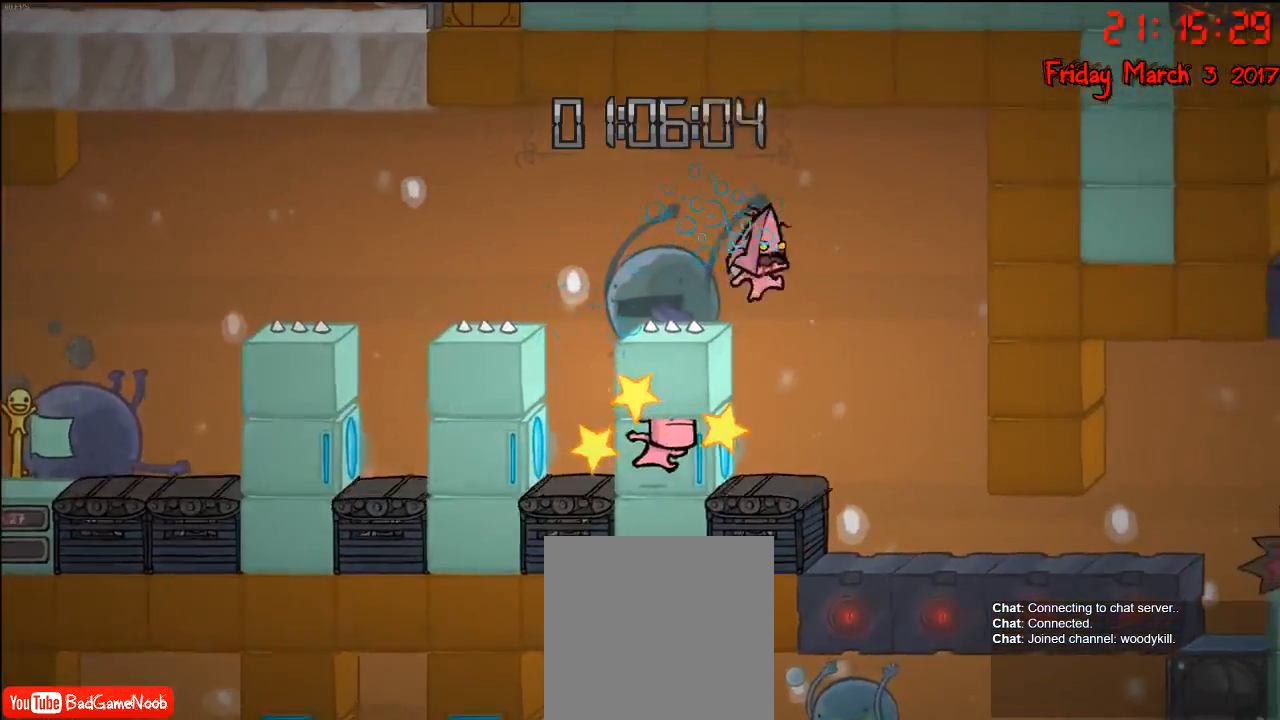
{"buttons": [], "left_stick": "right", "right_stick": "center", "events": []}
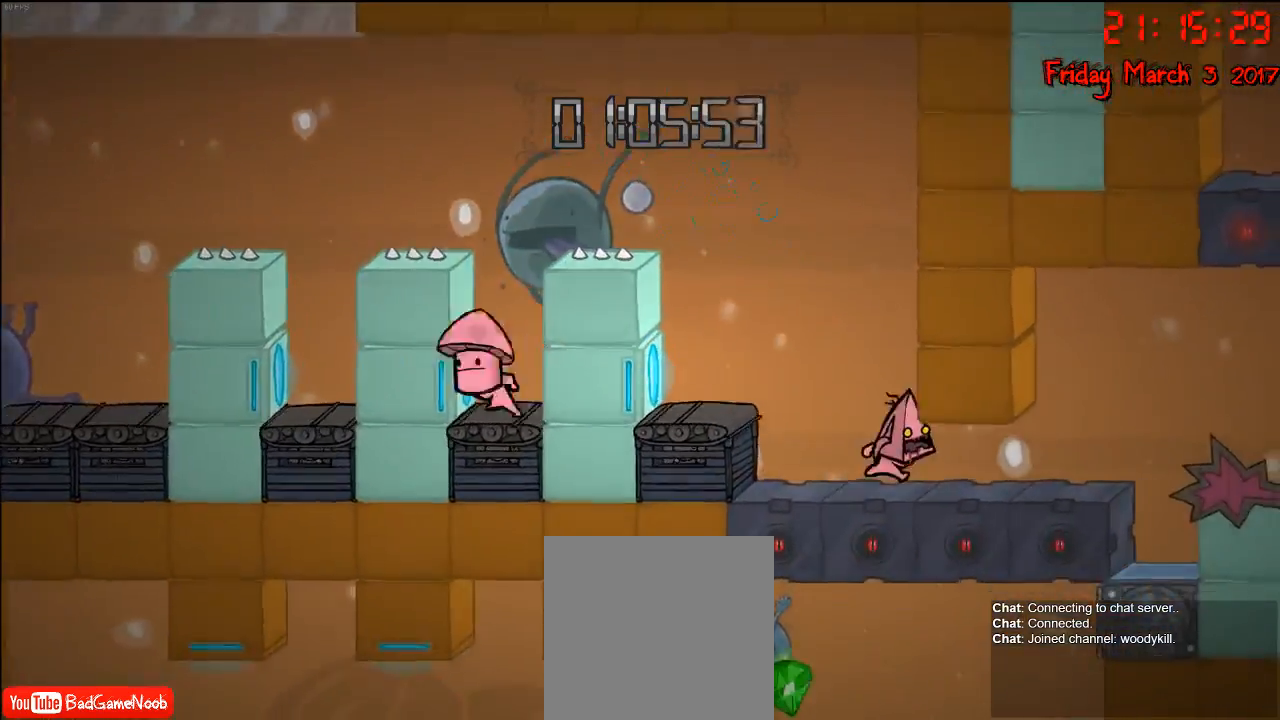
{"buttons": [], "left_stick": "right", "right_stick": "center", "events": []}
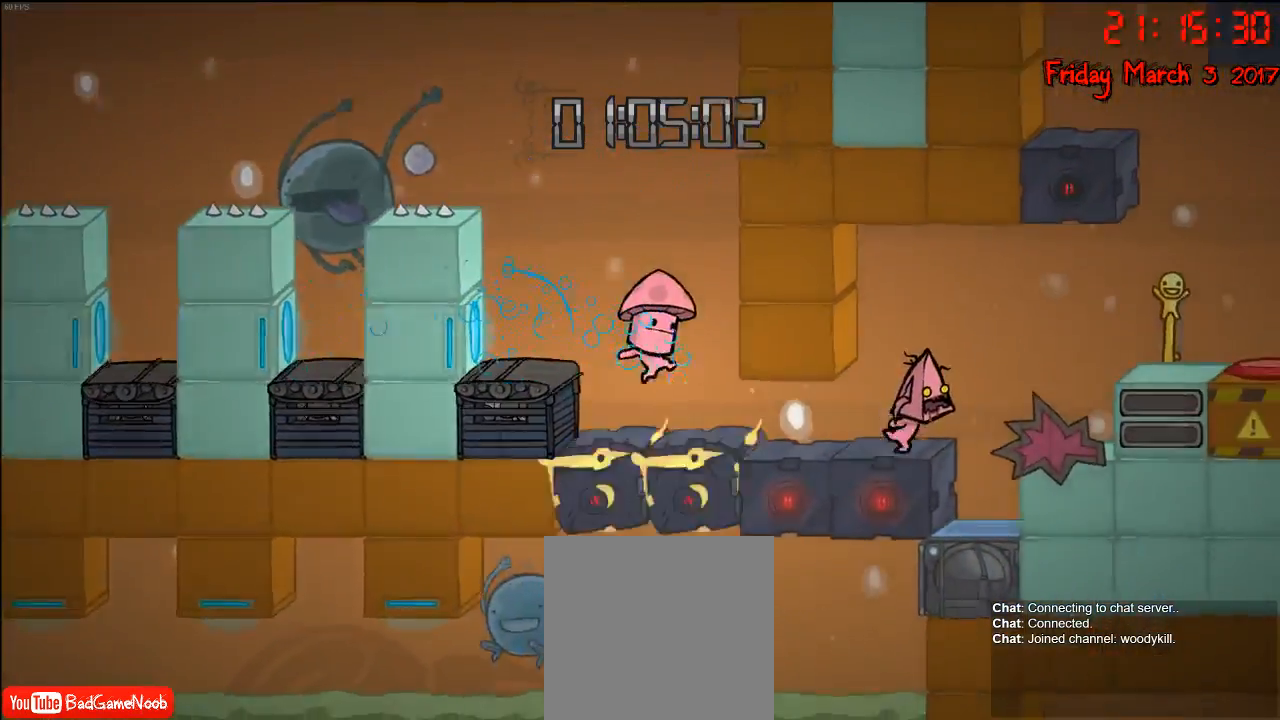
{"buttons": [], "left_stick": "center", "right_stick": "center", "events": [[300, "left_stick", "center"]]}
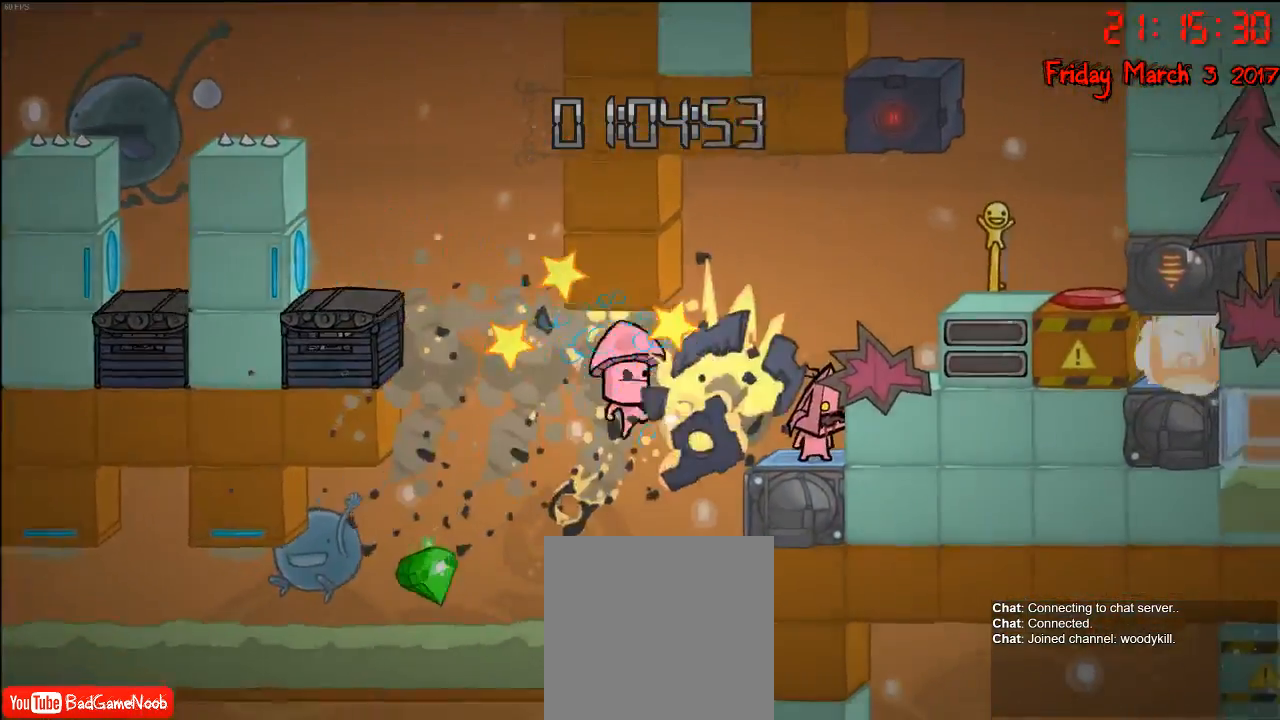
{"buttons": [], "left_stick": "center", "right_stick": "center", "events": []}
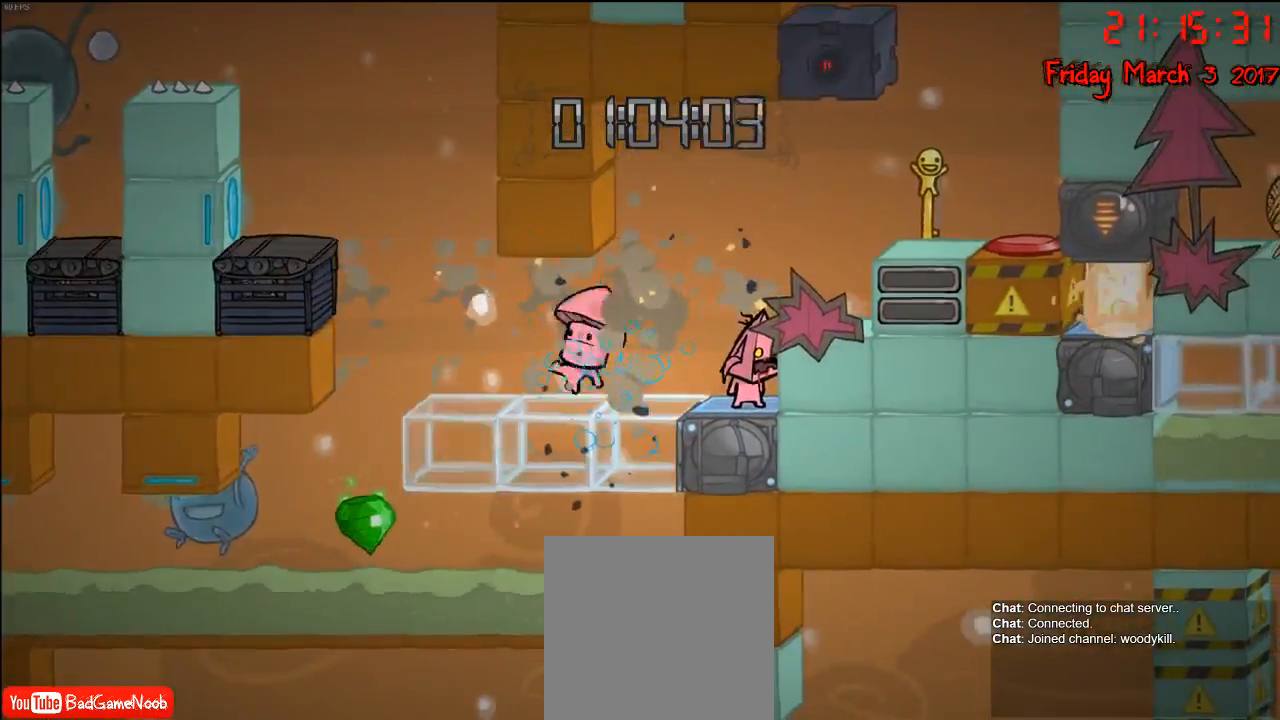
{"buttons": [], "left_stick": "center", "right_stick": "center", "events": []}
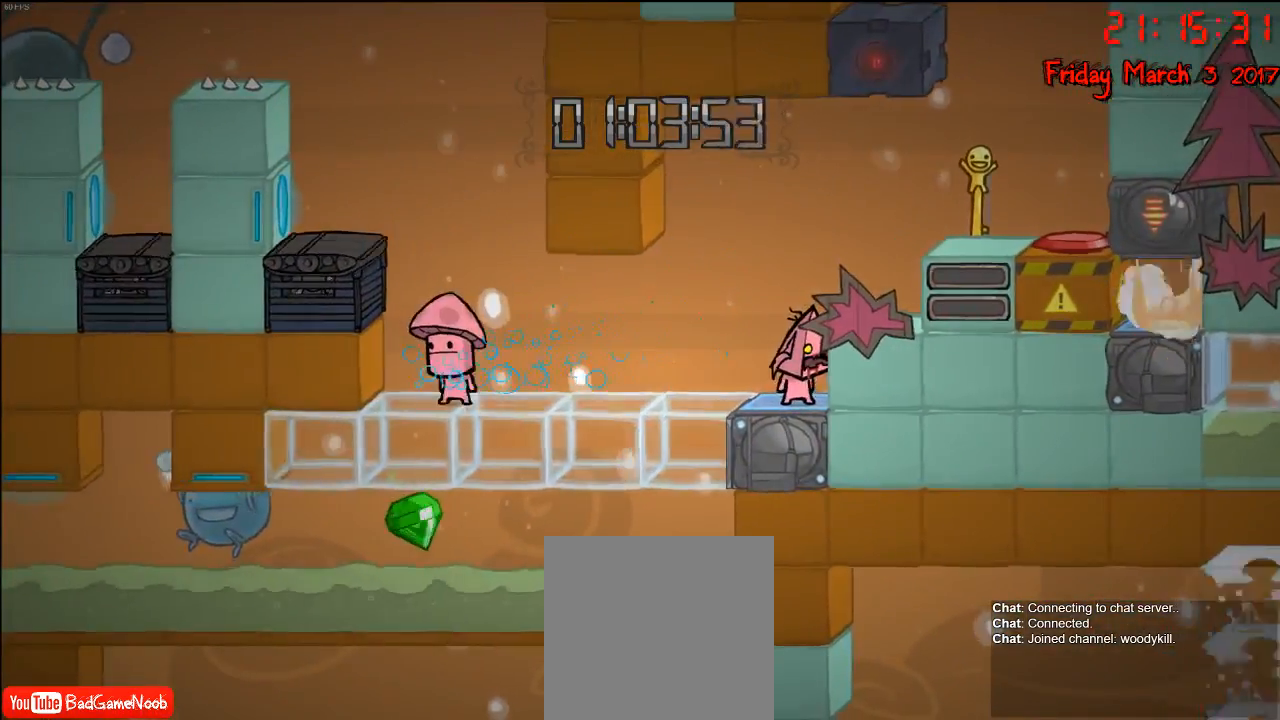
{"buttons": [], "left_stick": "center", "right_stick": "center", "events": [[67, "A", "down"], [200, "A", "up"]]}